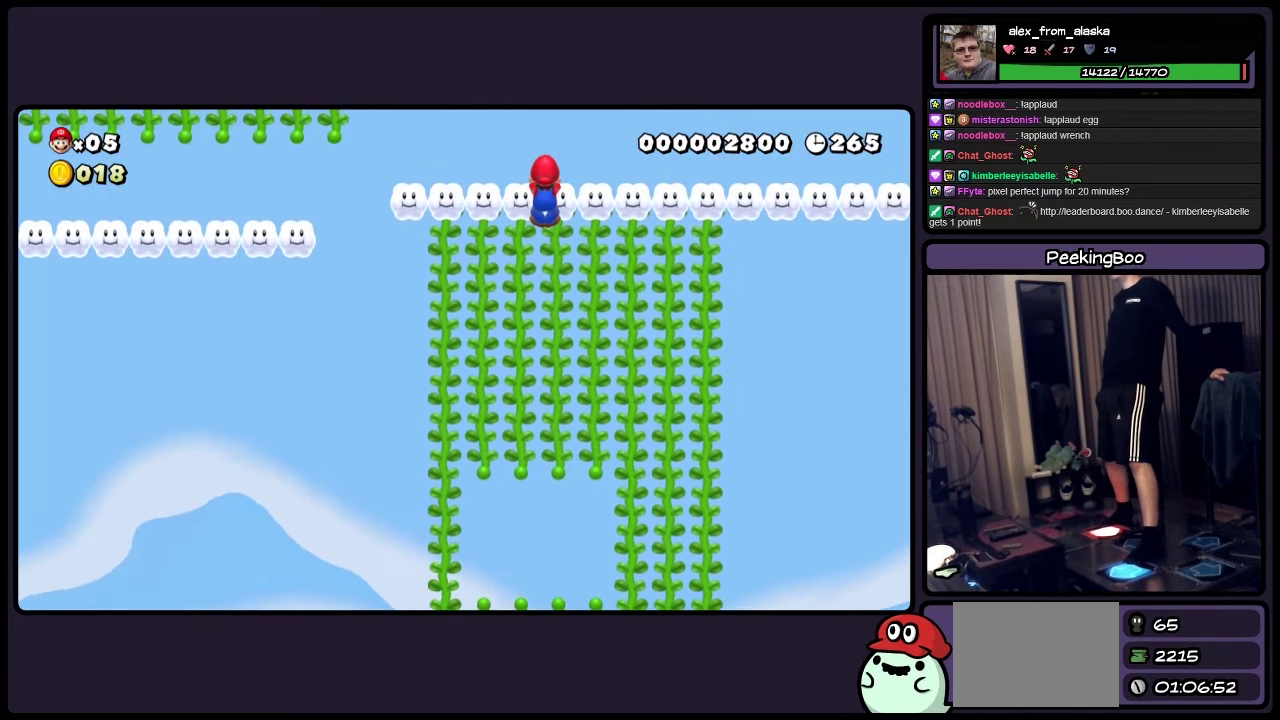
Gameplay with a controller (Nintendo layout); each line is a JSON object with the inputs held at the frame after it. "events" lists button and stick changes between this image and that frame as [ms after this image, input, new state], when the widget could be followed in between. Not read: B DPAD_LEFT L3 R3.
{"buttons": ["Y", "DPAD_UP"], "events": []}
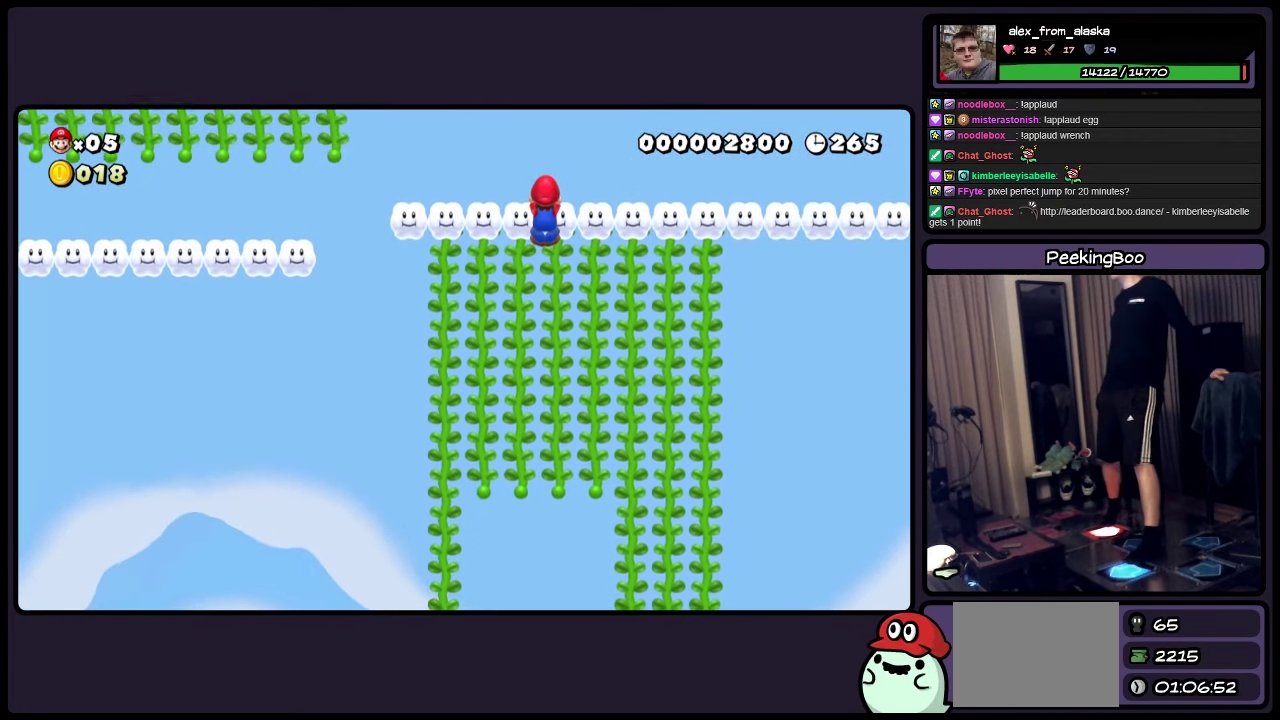
{"buttons": ["Y"], "events": [[67, "DPAD_UP", "up"]]}
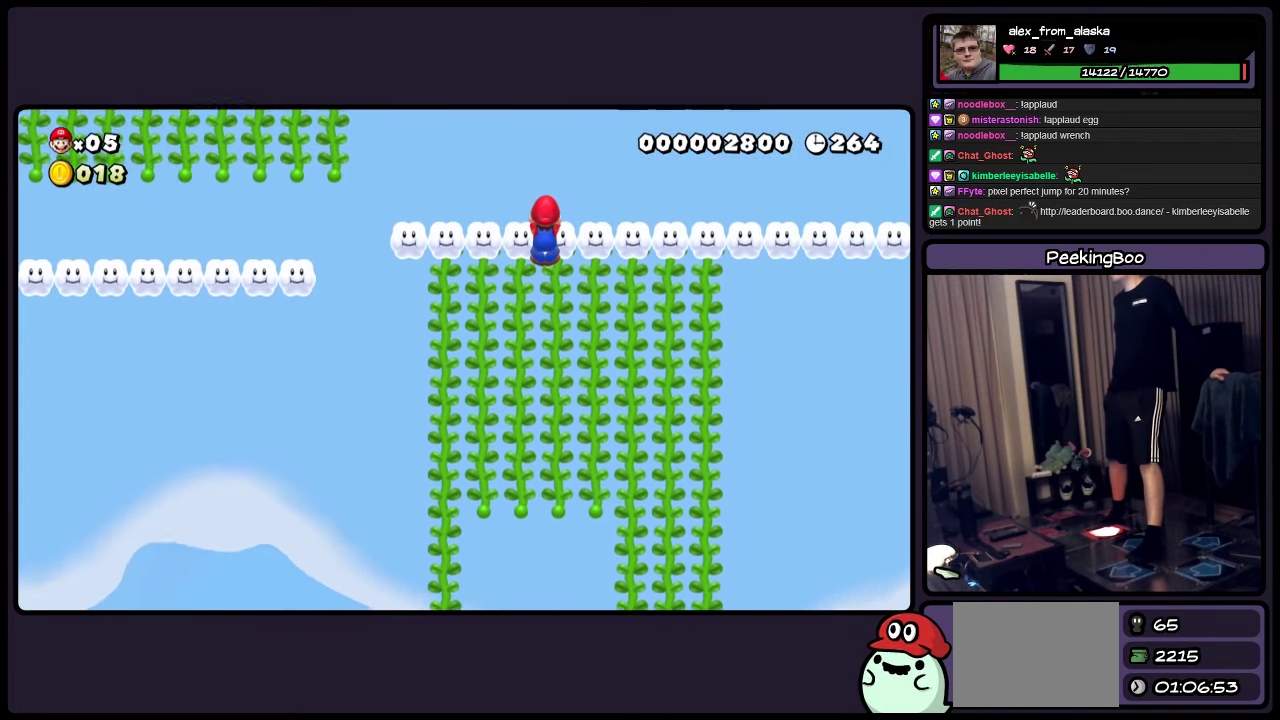
{"buttons": ["Y"], "events": []}
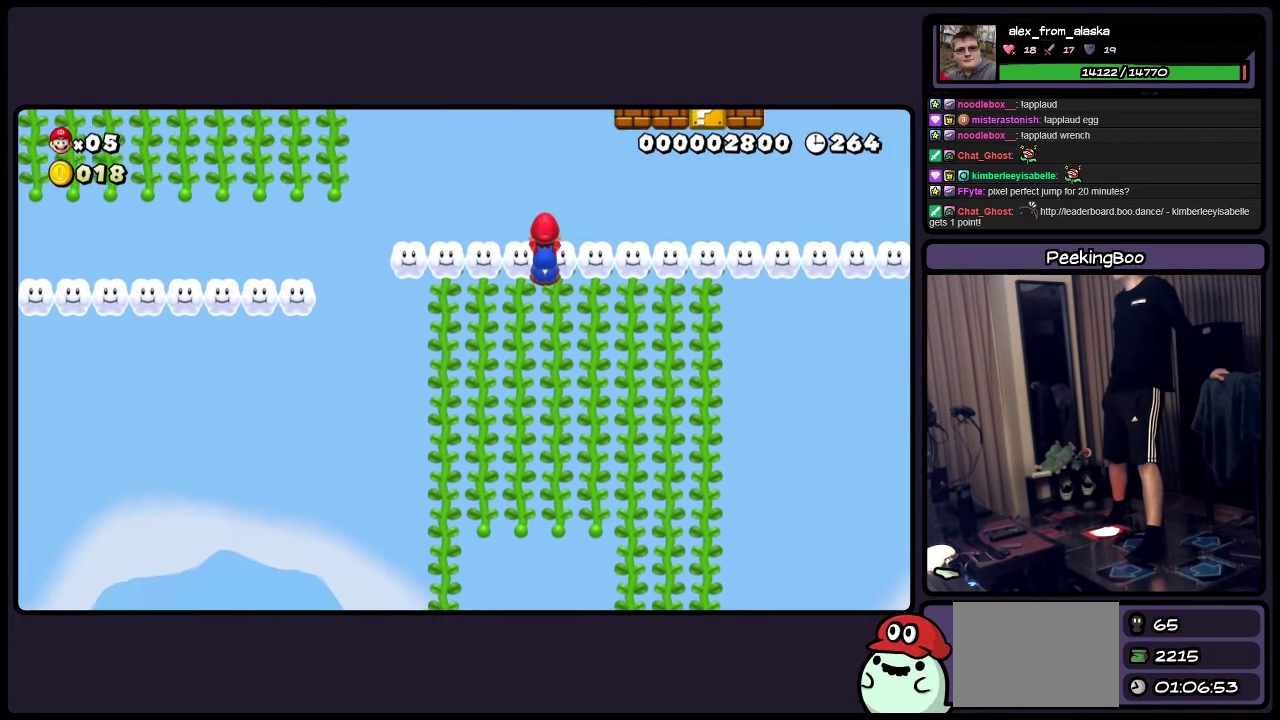
{"buttons": ["A", "Y"], "events": [[450, "A", "down"]]}
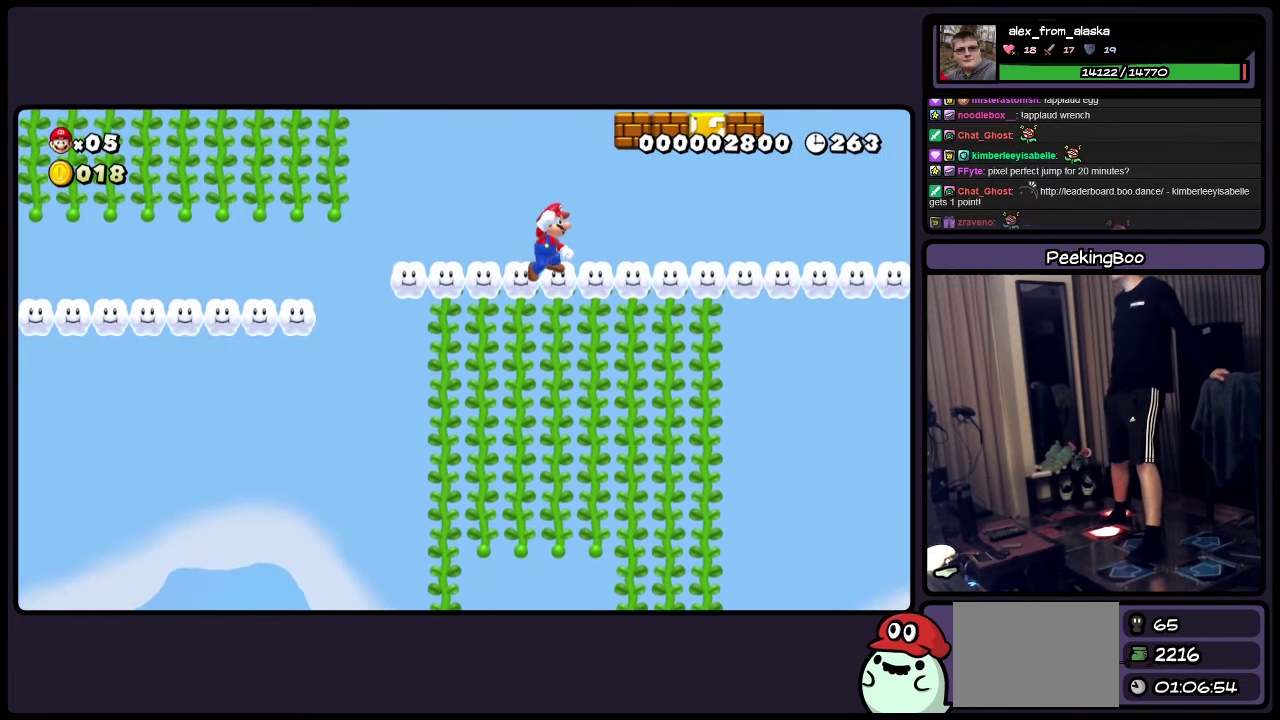
{"buttons": ["Y"], "events": [[200, "A", "up"], [200, "DPAD_UP", "down"], [317, "DPAD_UP", "up"]]}
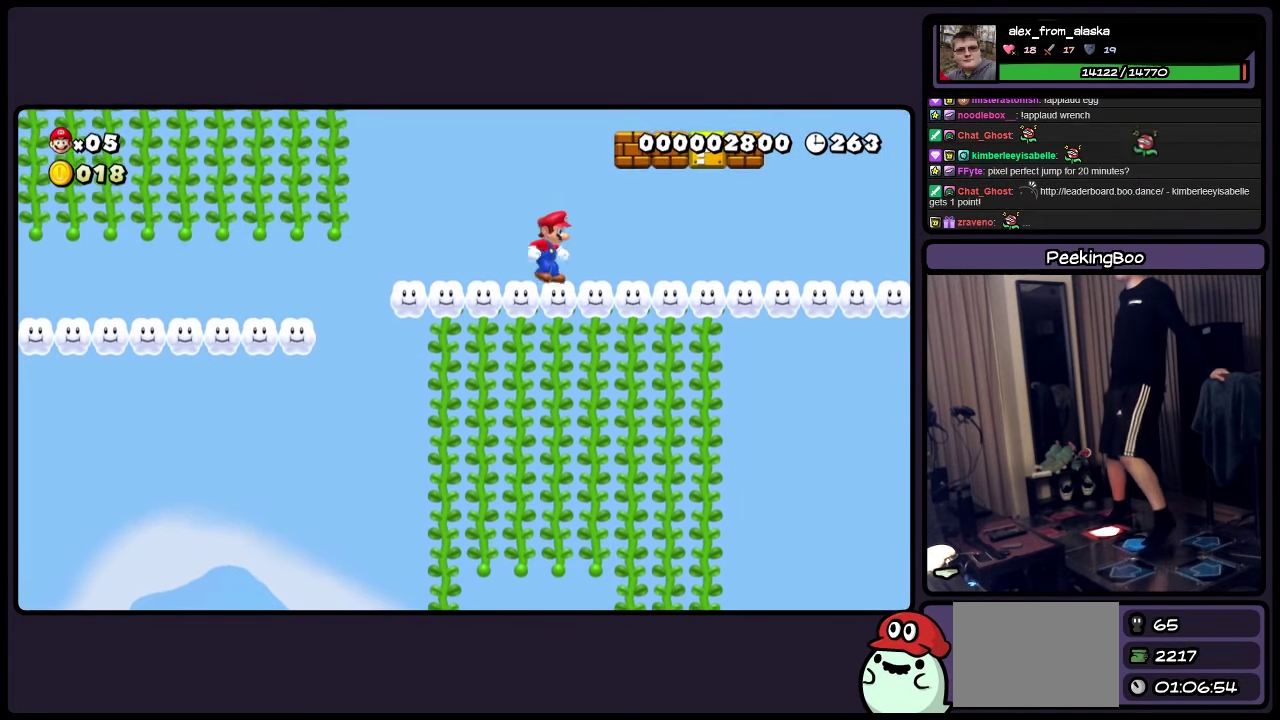
{"buttons": ["Y", "DPAD_RIGHT"], "events": [[117, "DPAD_RIGHT", "down"]]}
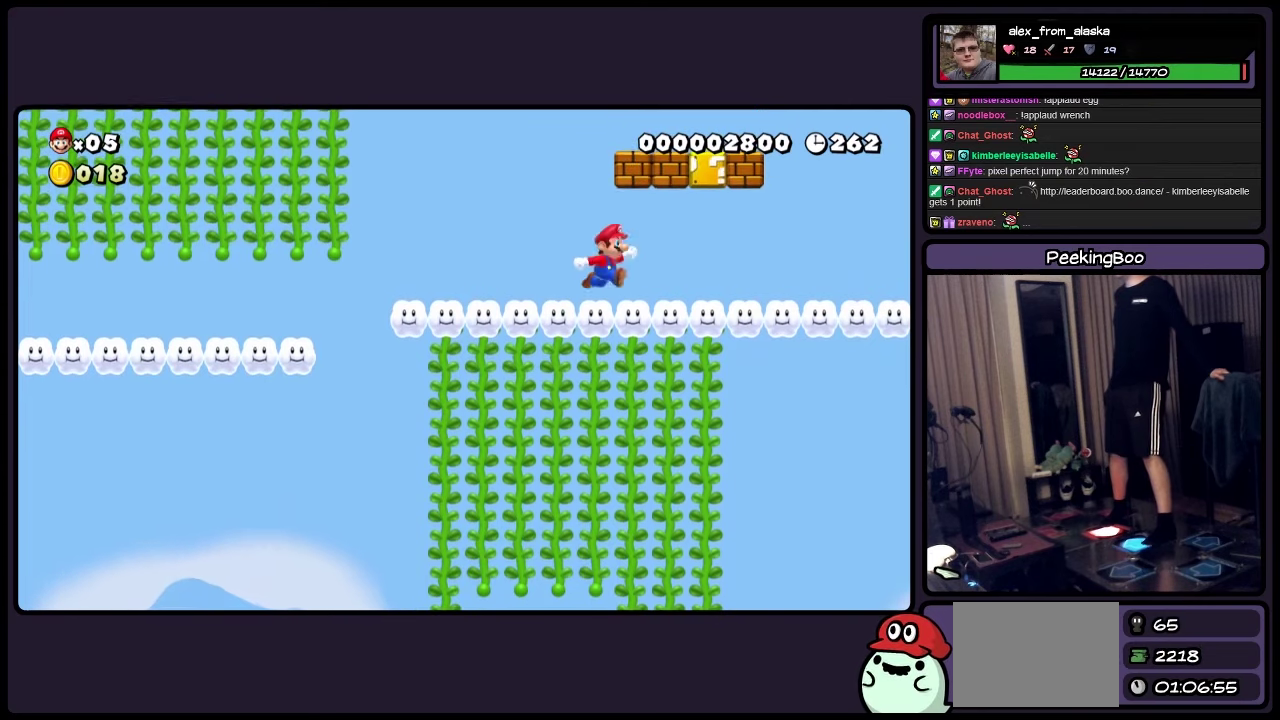
{"buttons": ["Y"], "events": [[67, "DPAD_RIGHT", "up"], [234, "A", "down"], [450, "A", "up"]]}
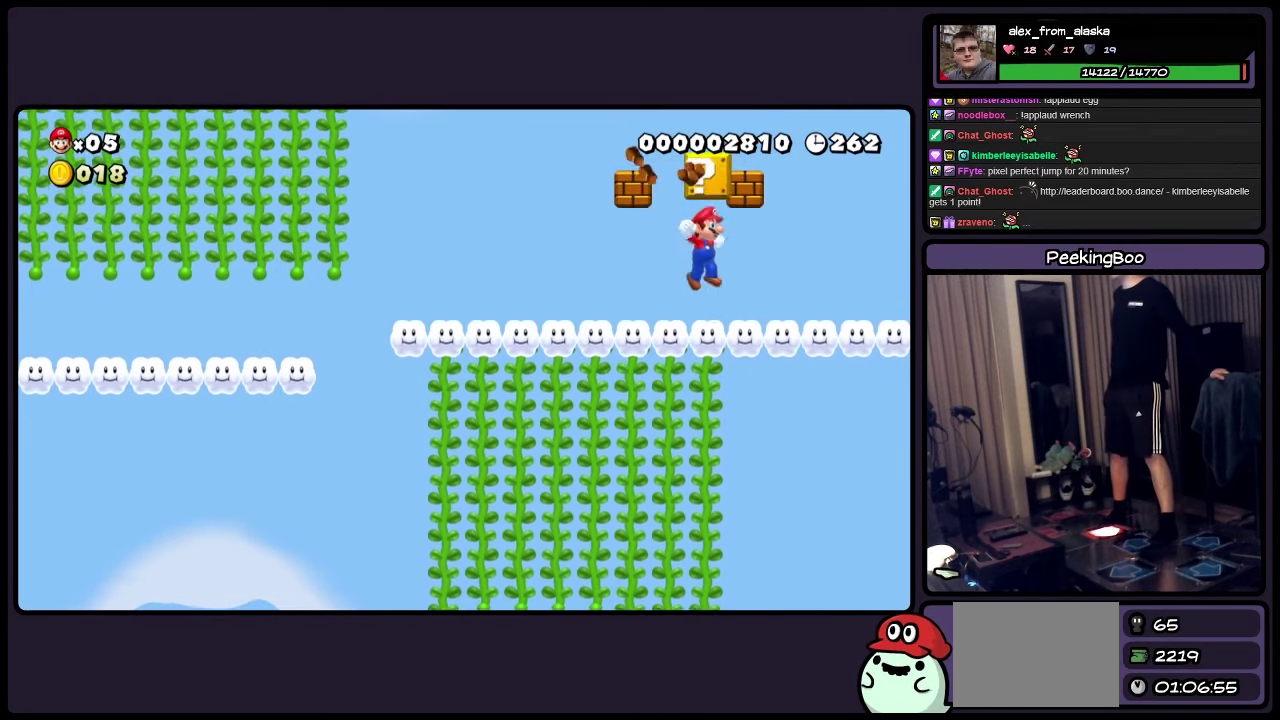
{"buttons": ["Y"], "events": []}
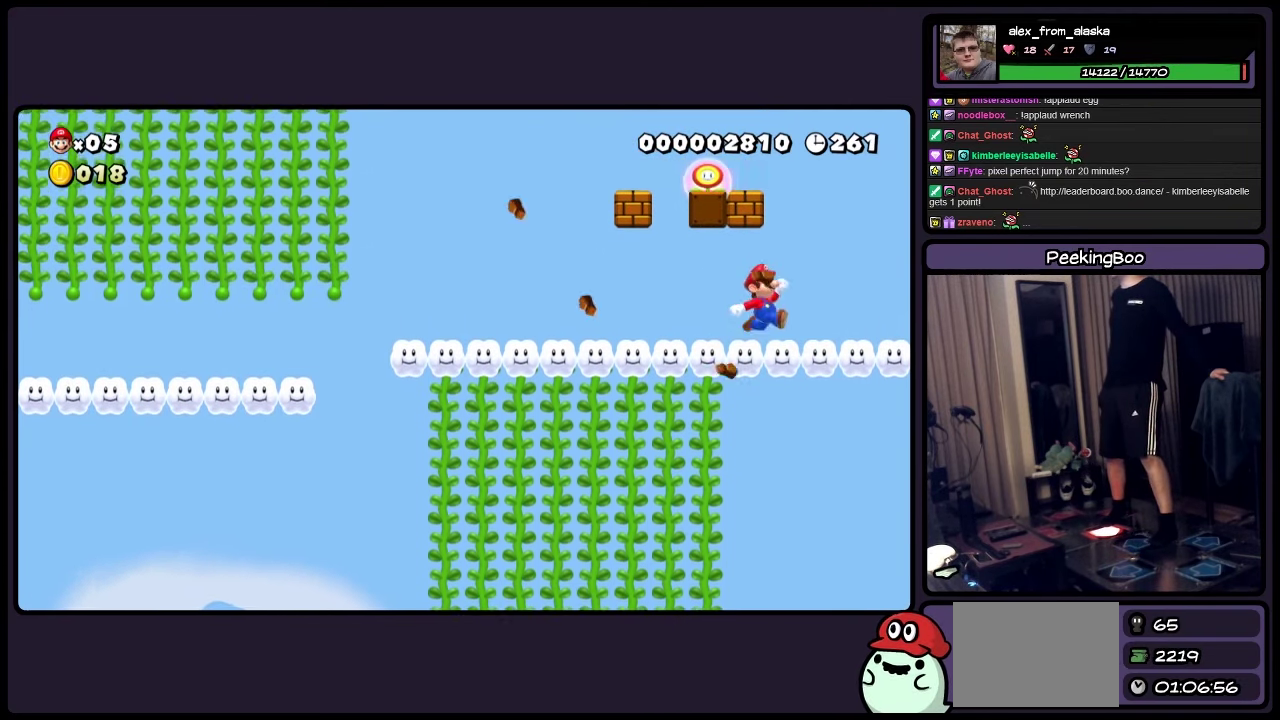
{"buttons": ["Y"], "events": [[117, "DPAD_RIGHT", "down"], [400, "DPAD_RIGHT", "up"]]}
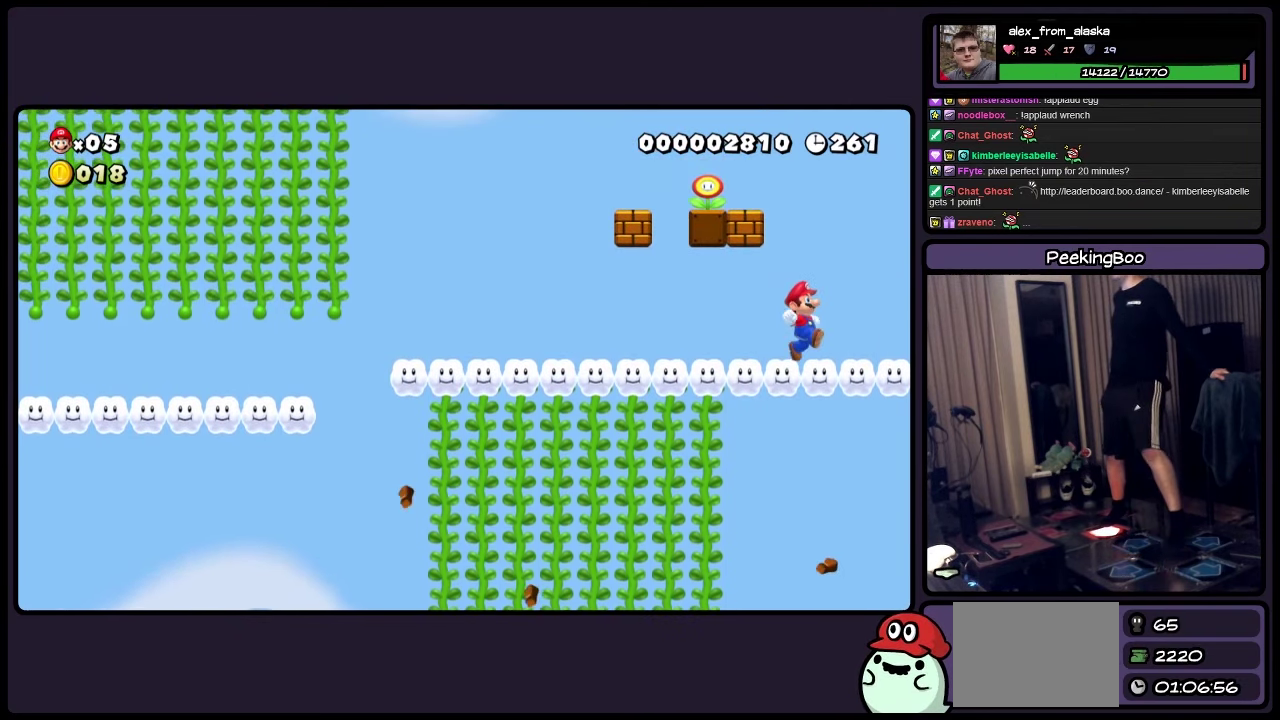
{"buttons": ["A", "Y"], "events": [[150, "A", "down"]]}
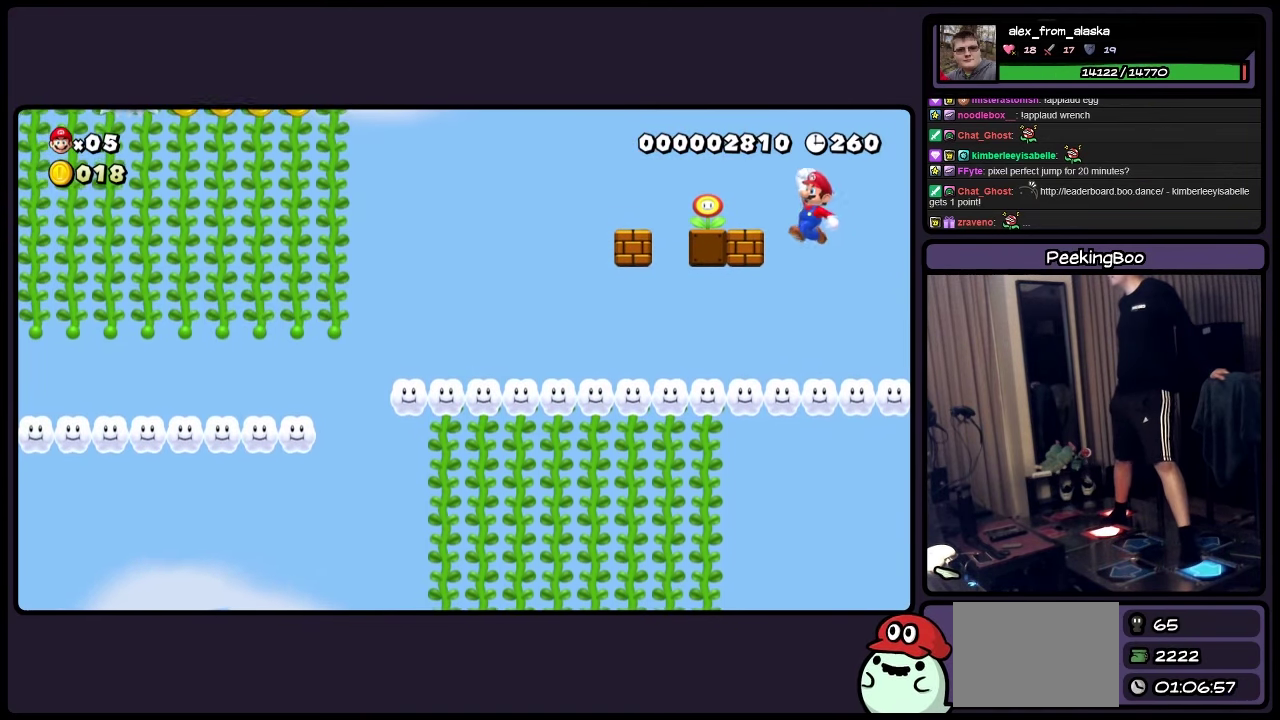
{"buttons": ["Y"], "events": [[200, "A", "up"]]}
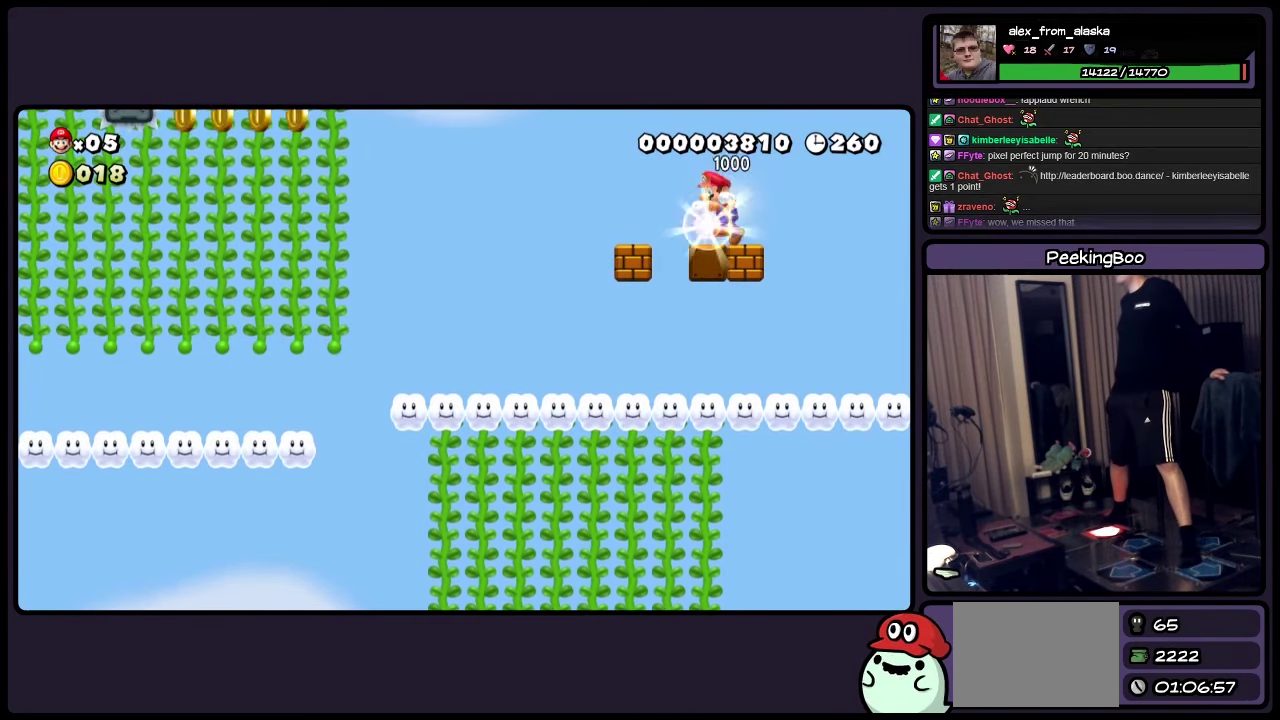
{"buttons": ["Y"], "events": []}
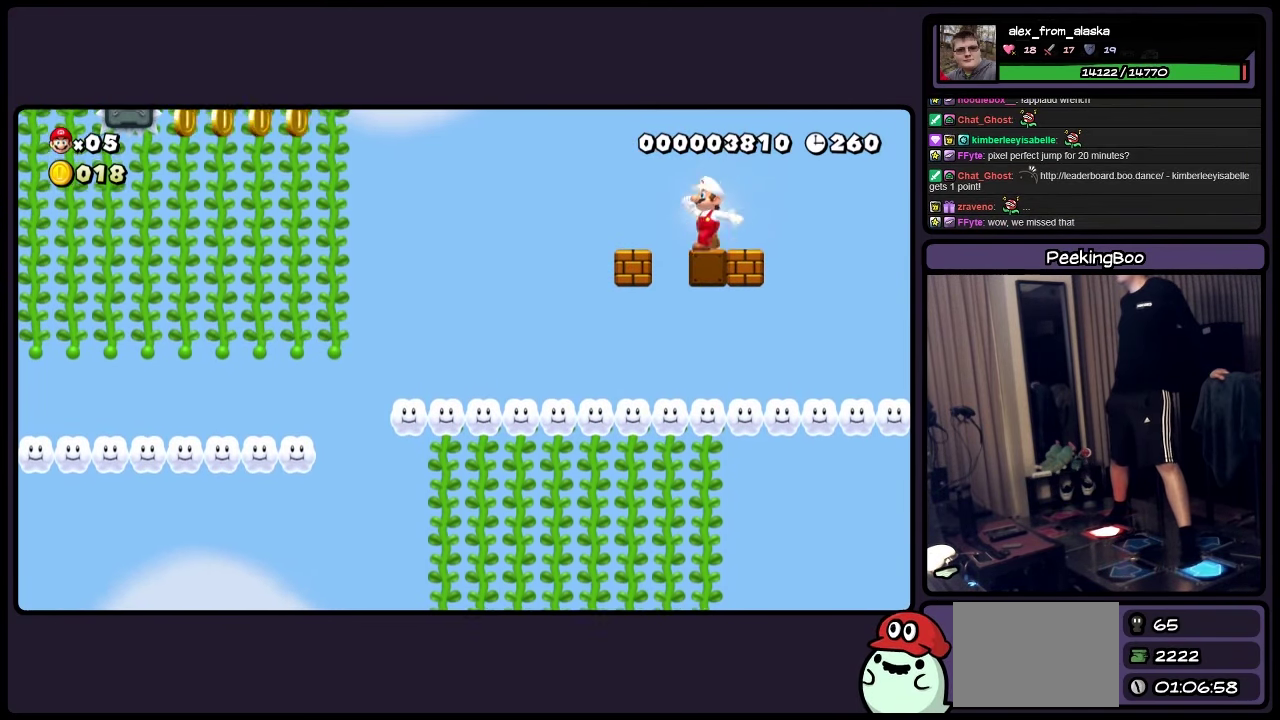
{"buttons": ["Y"], "events": []}
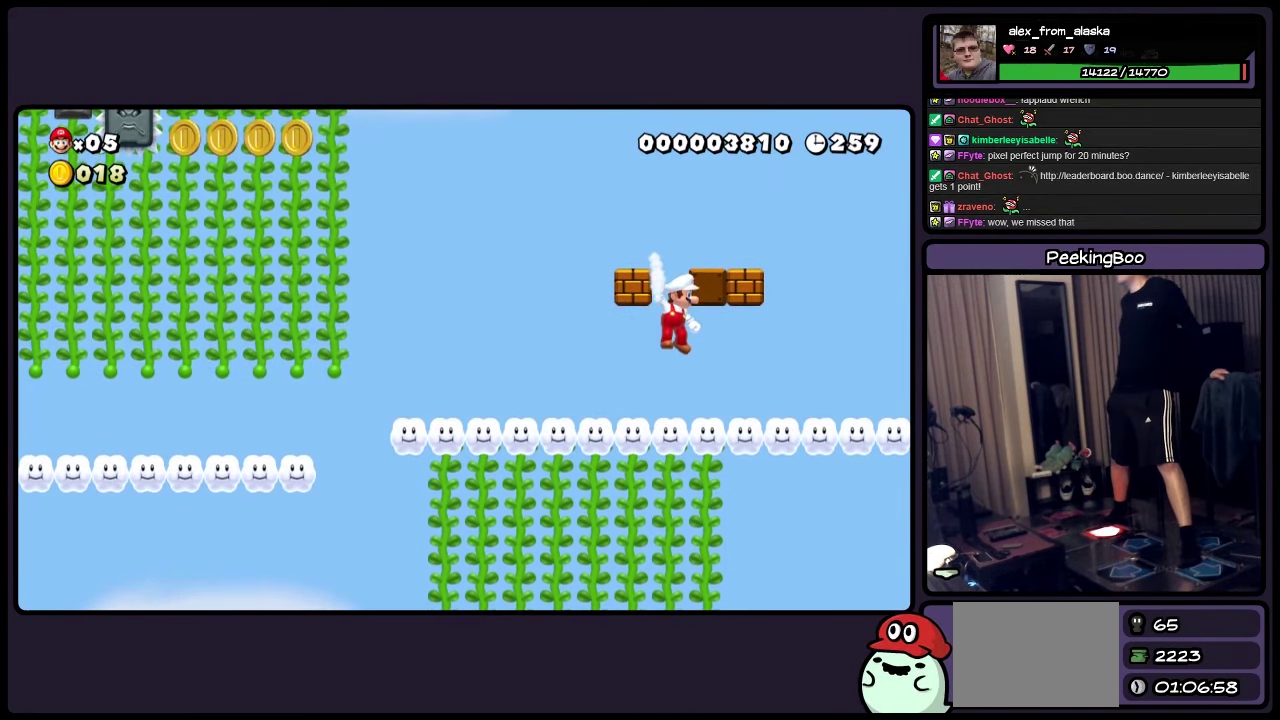
{"buttons": ["Y"], "events": []}
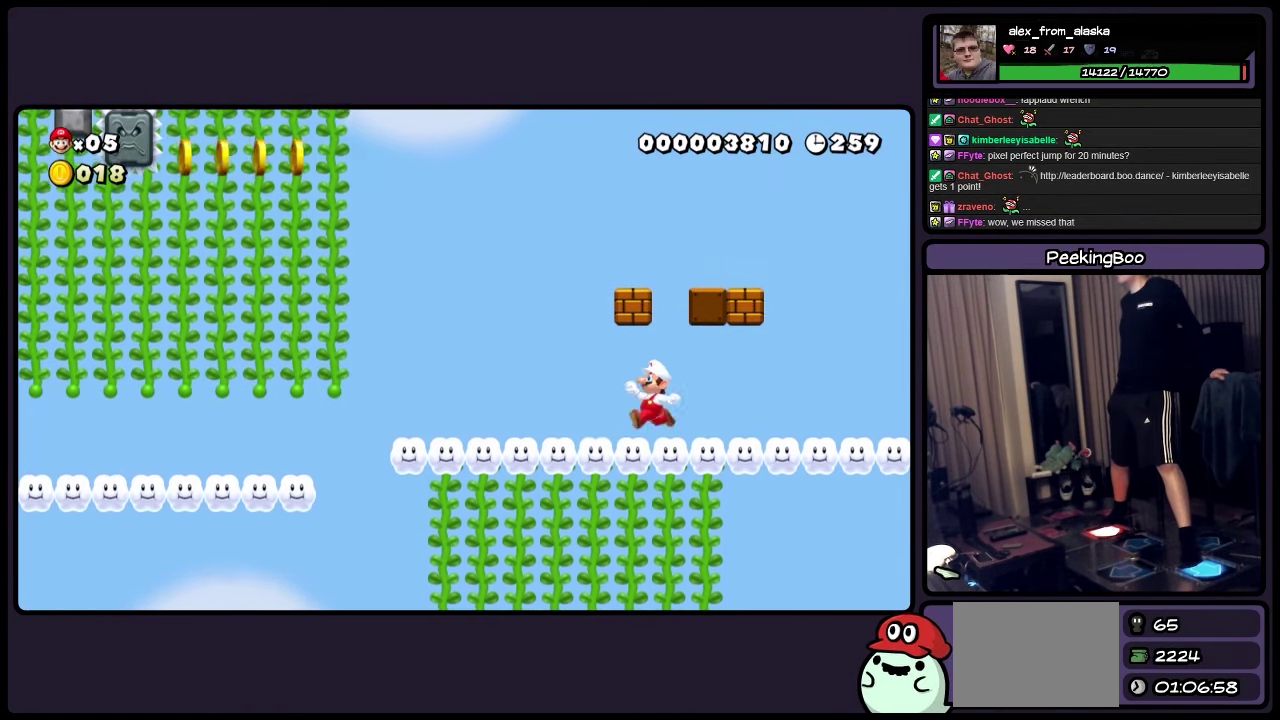
{"buttons": ["Y"], "events": []}
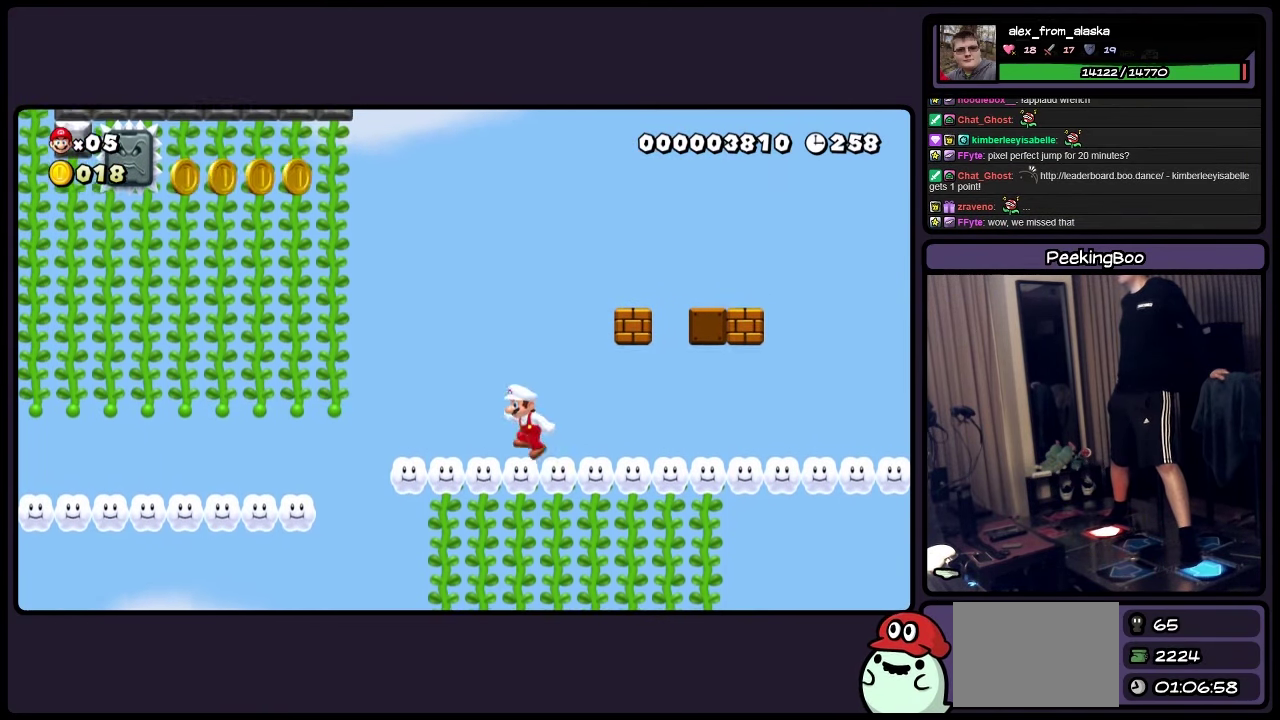
{"buttons": ["A", "Y"], "events": [[67, "A", "down"]]}
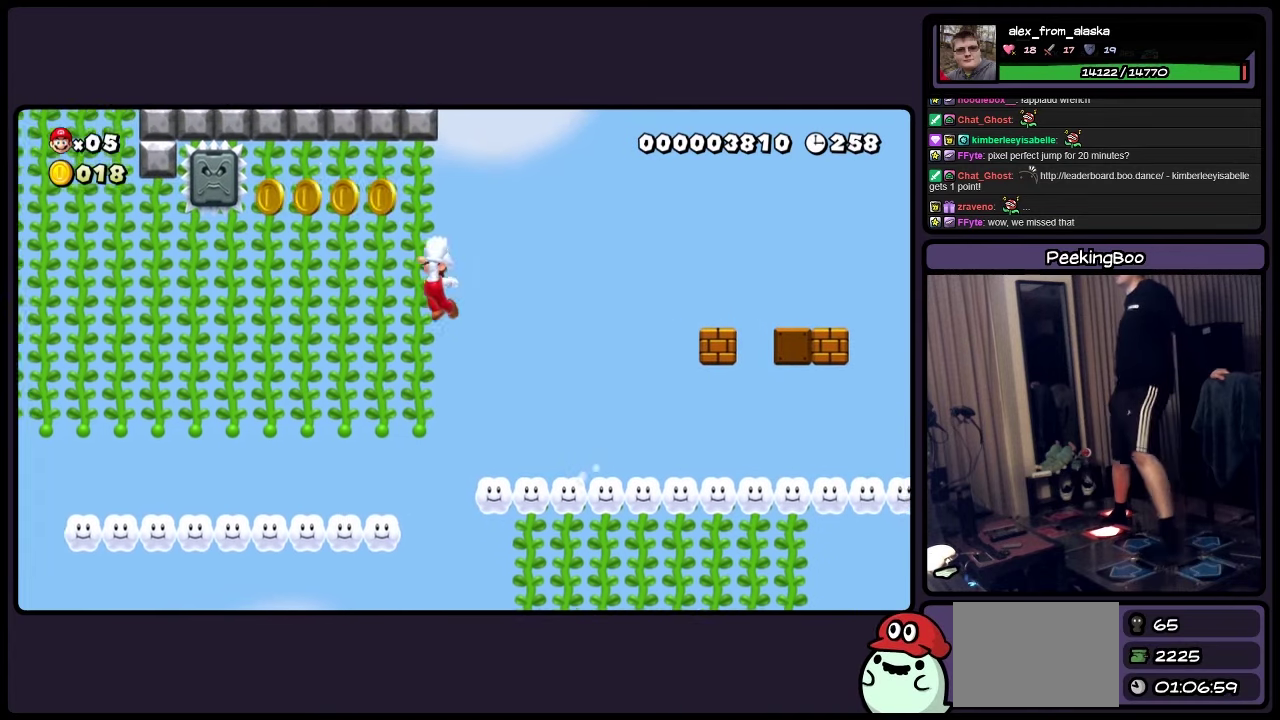
{"buttons": ["Y", "DPAD_UP"], "events": [[150, "DPAD_UP", "down"], [233, "A", "up"]]}
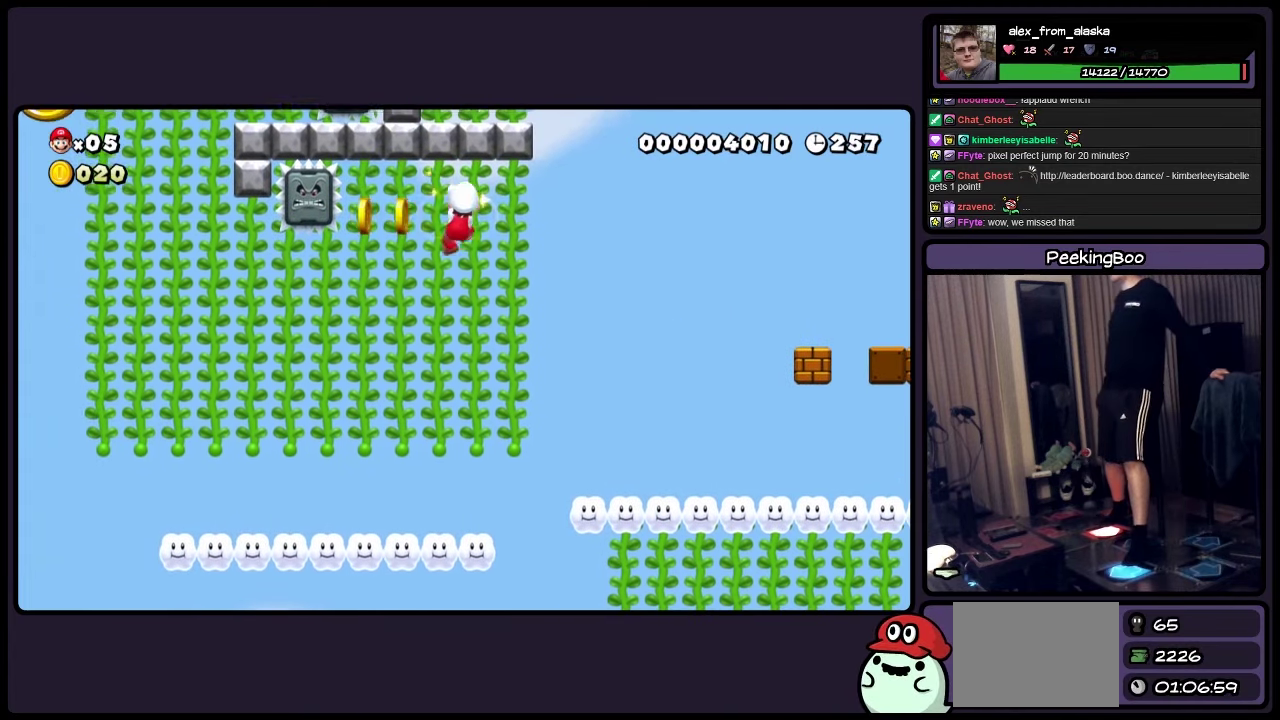
{"buttons": ["Y"], "events": [[150, "DPAD_UP", "up"]]}
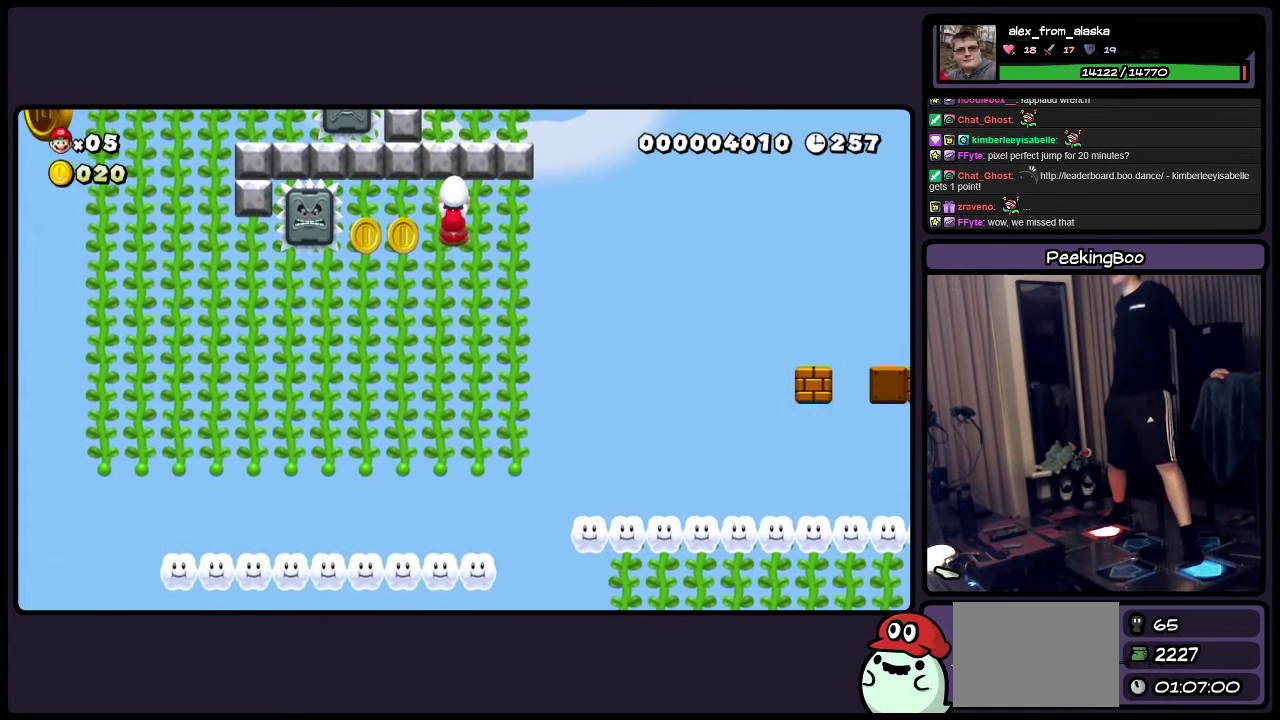
{"buttons": ["Y"], "events": []}
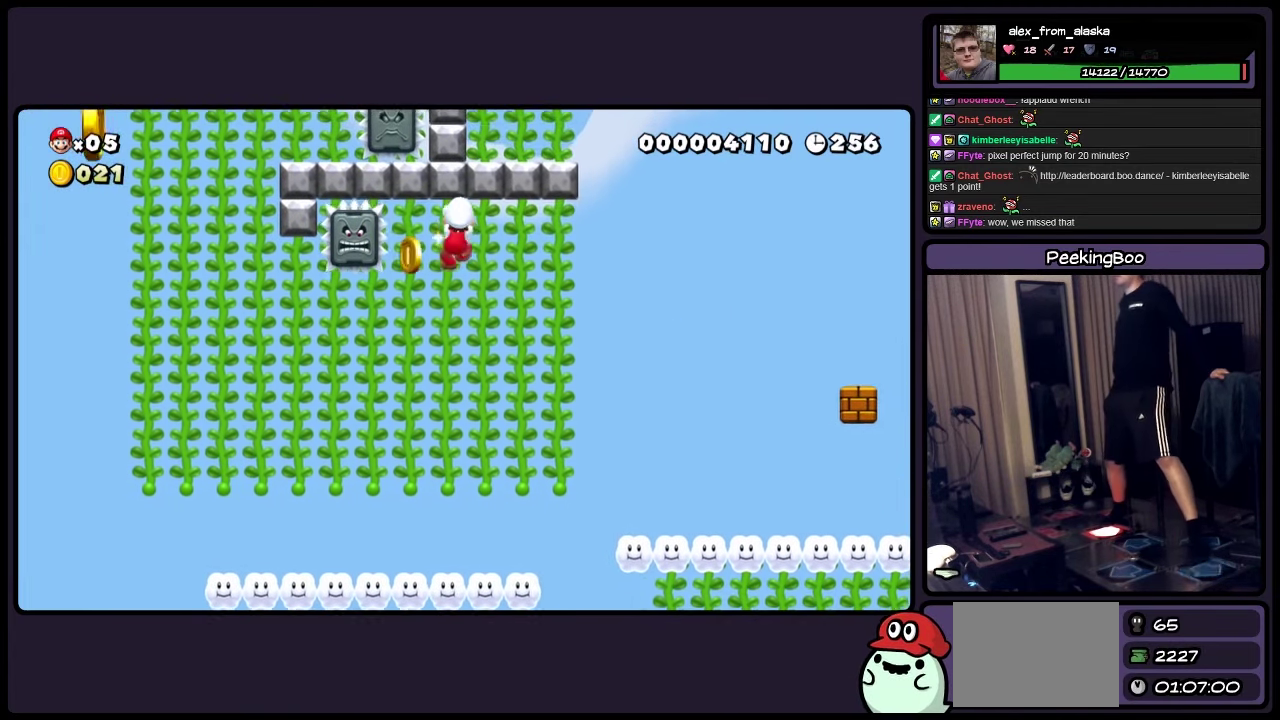
{"buttons": ["Y", "DPAD_DOWN"], "events": [[483, "DPAD_DOWN", "down"]]}
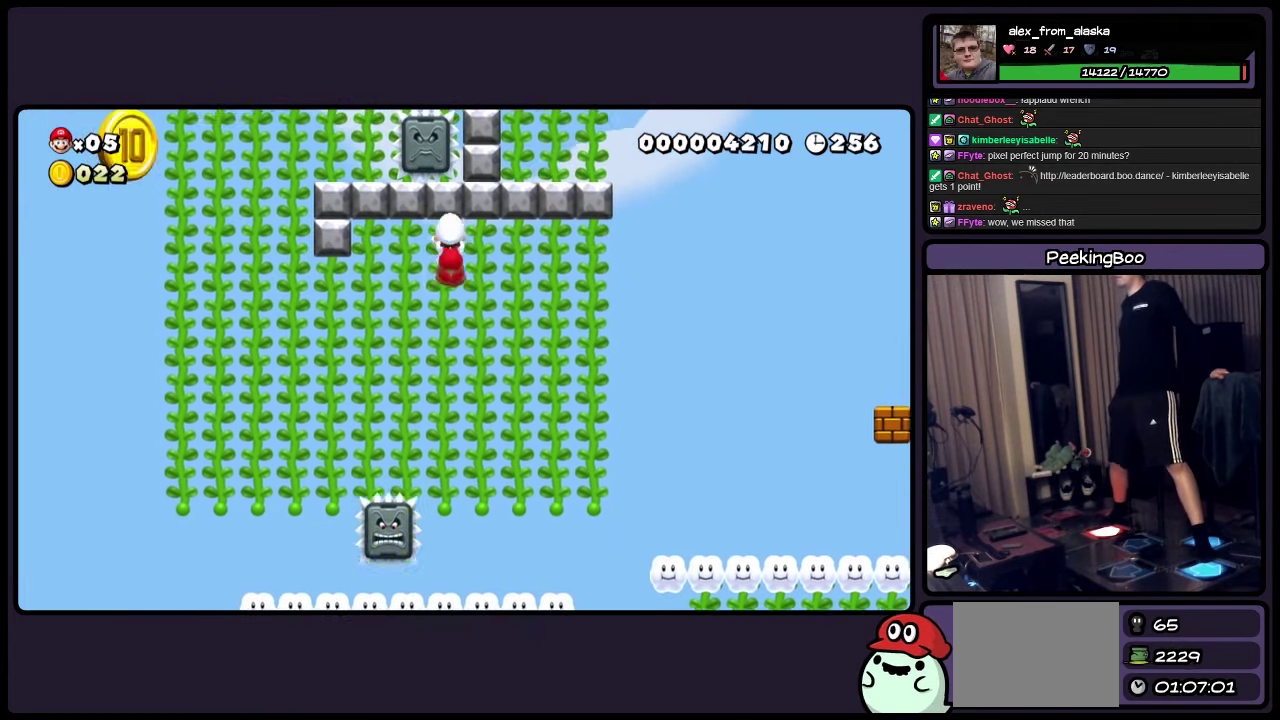
{"buttons": ["Y", "DPAD_DOWN"], "events": []}
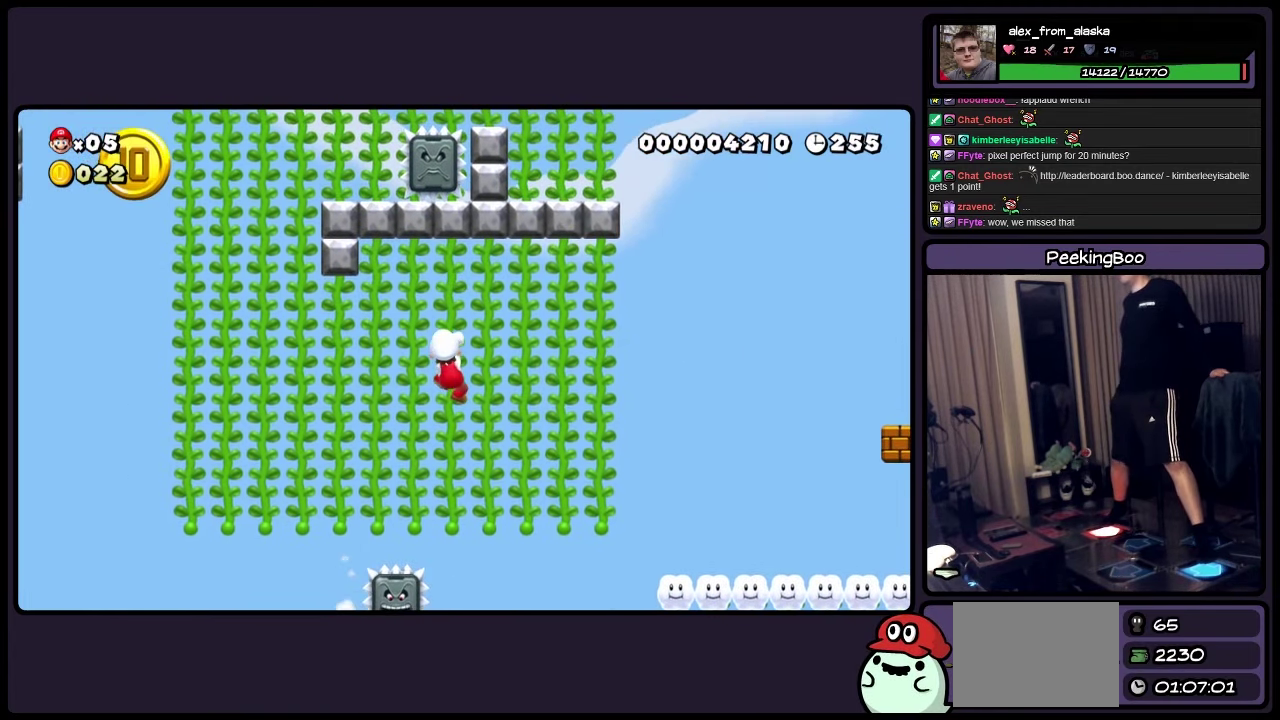
{"buttons": ["Y"], "events": [[33, "DPAD_DOWN", "up"]]}
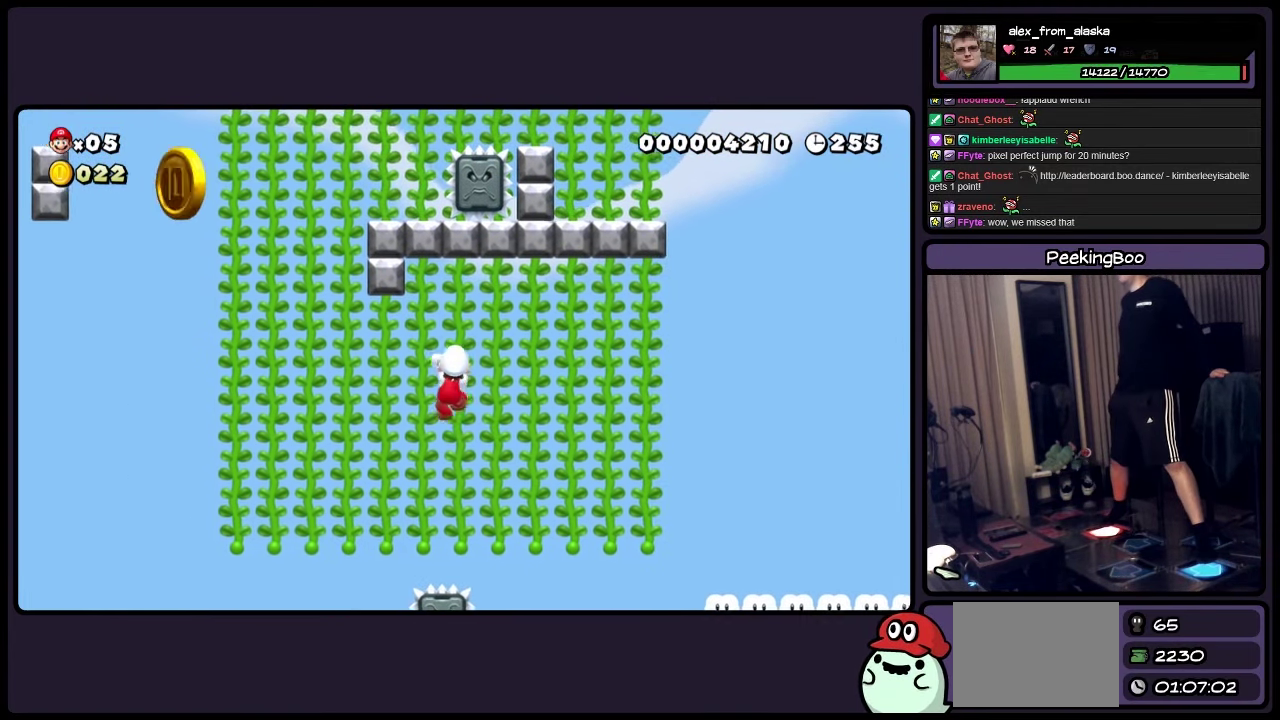
{"buttons": ["Y"], "events": []}
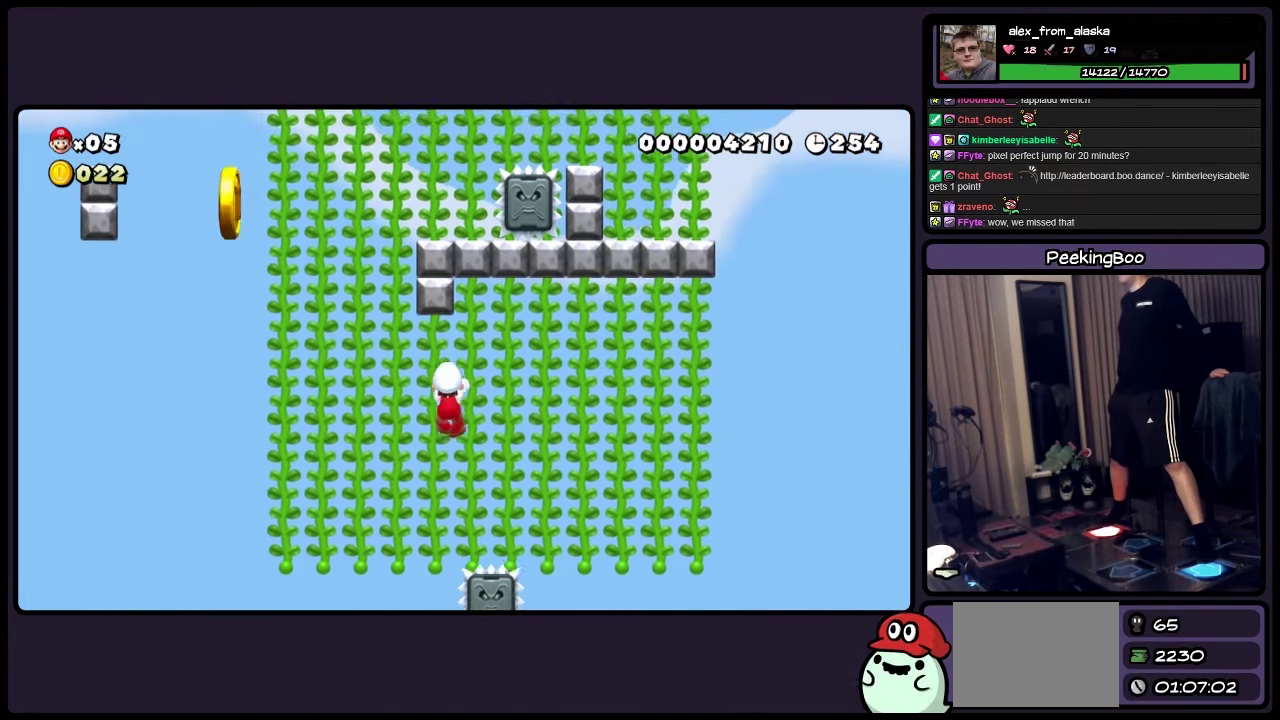
{"buttons": ["Y"], "events": []}
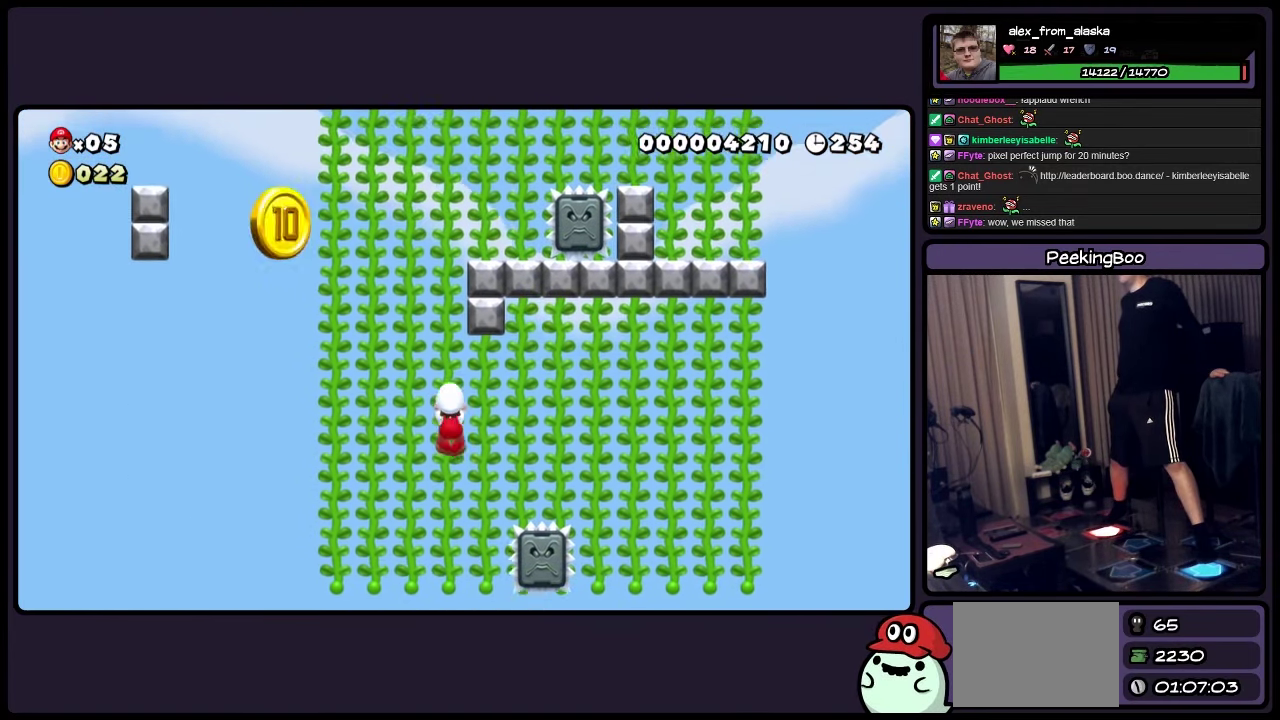
{"buttons": ["Y"], "events": []}
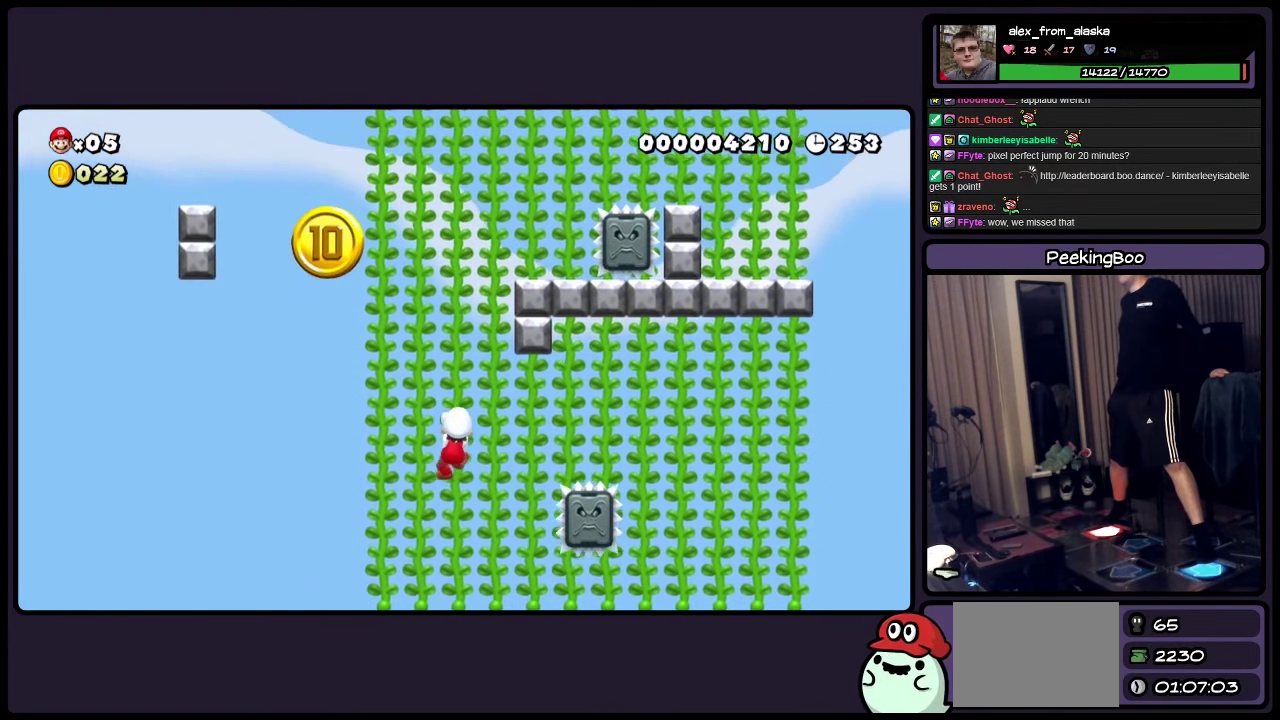
{"buttons": ["Y"], "events": []}
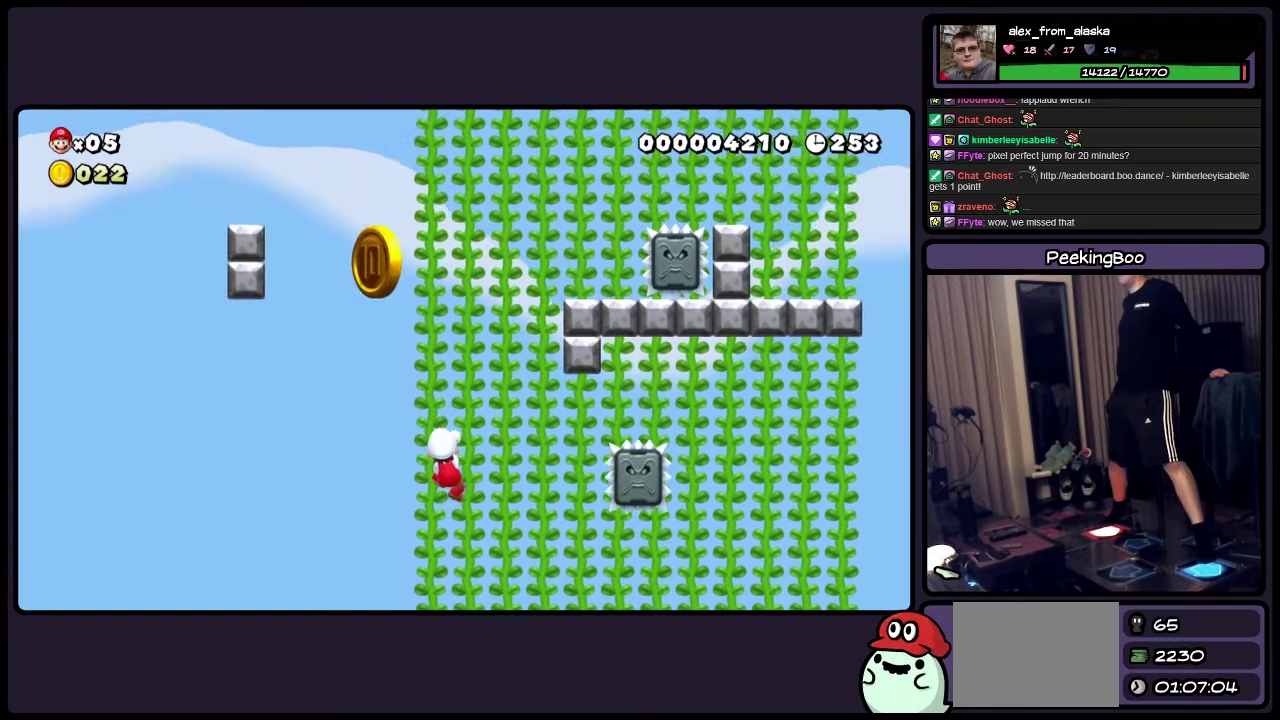
{"buttons": ["Y"], "events": []}
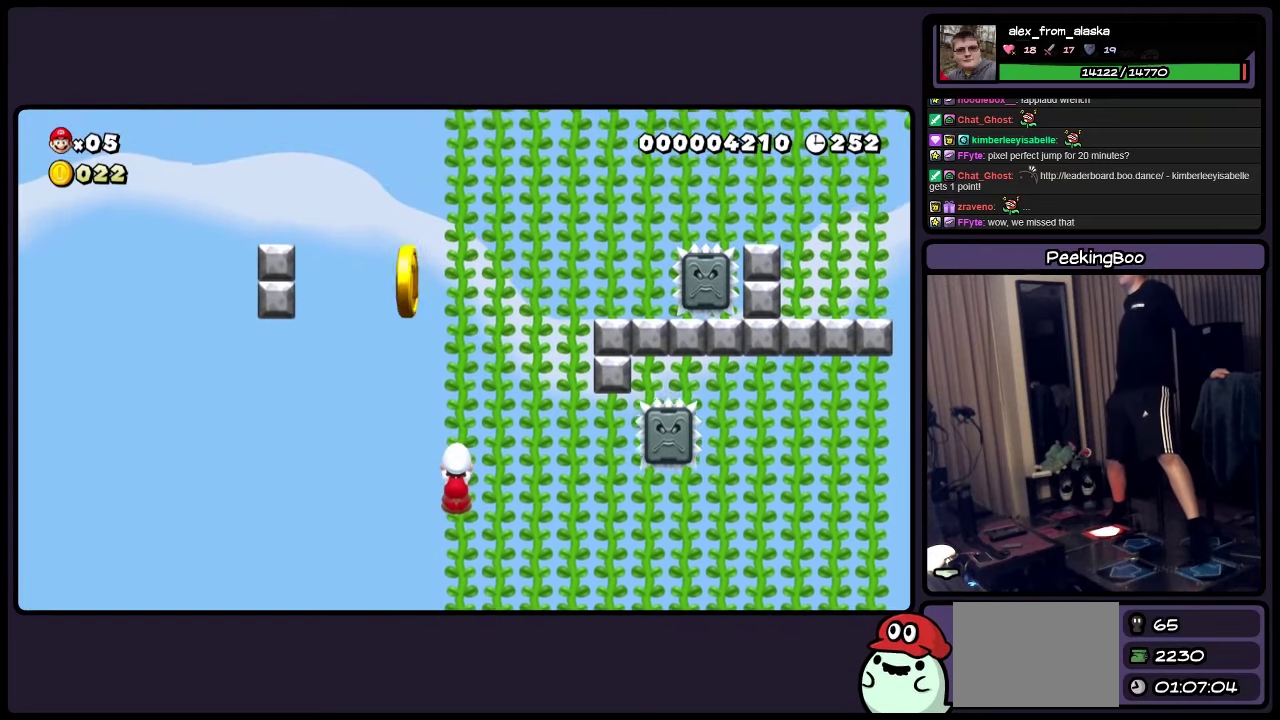
{"buttons": ["Y", "DPAD_UP"], "events": [[400, "DPAD_UP", "down"]]}
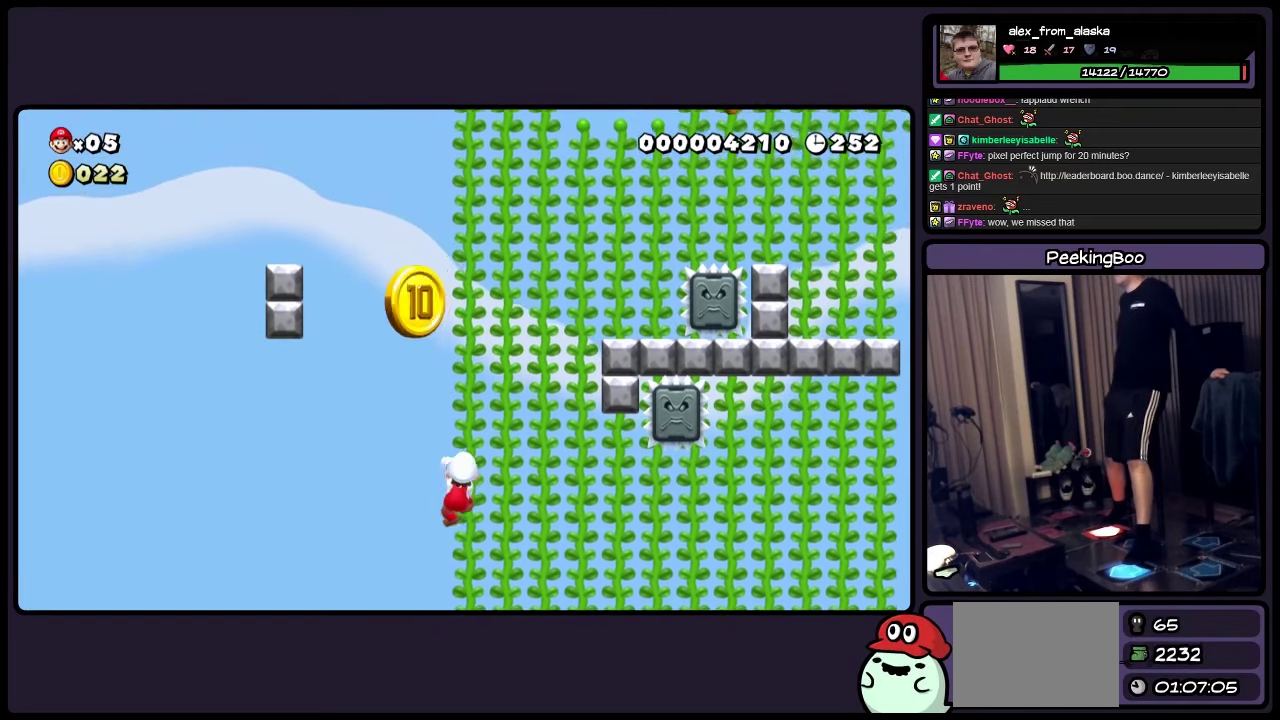
{"buttons": ["Y", "DPAD_UP"], "events": []}
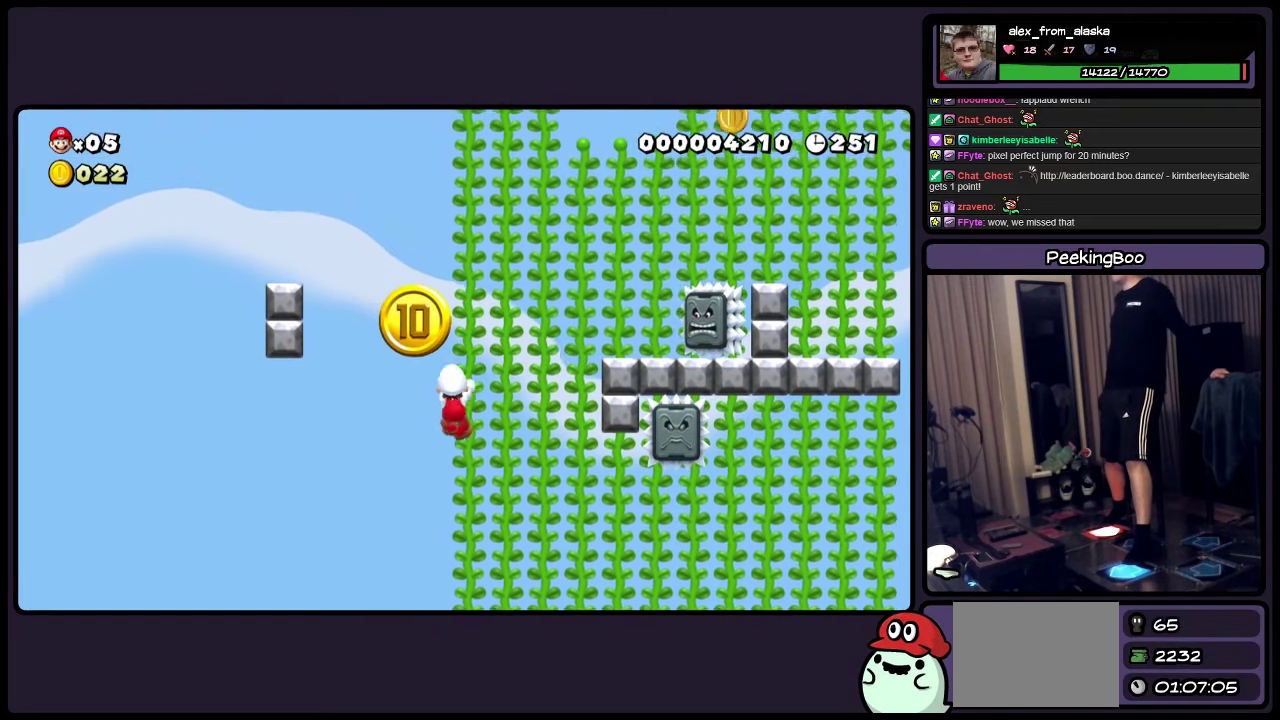
{"buttons": ["Y", "DPAD_UP"], "events": []}
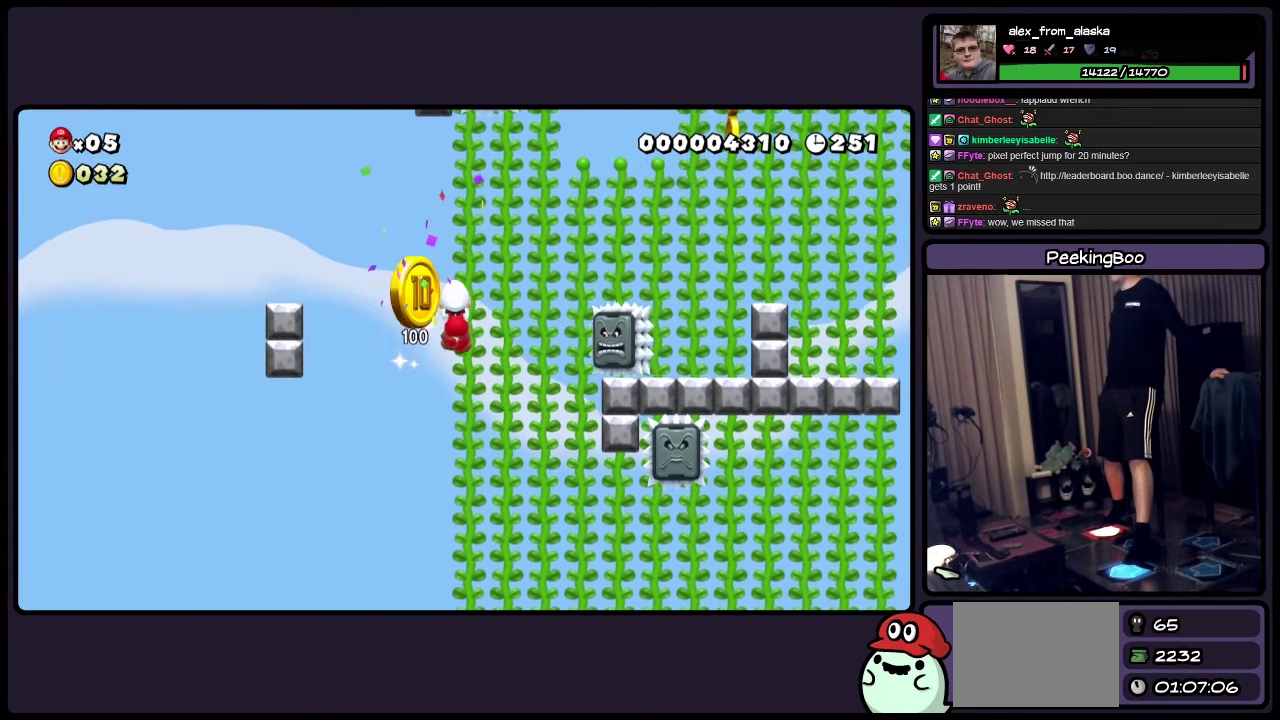
{"buttons": ["Y", "DPAD_UP"], "events": []}